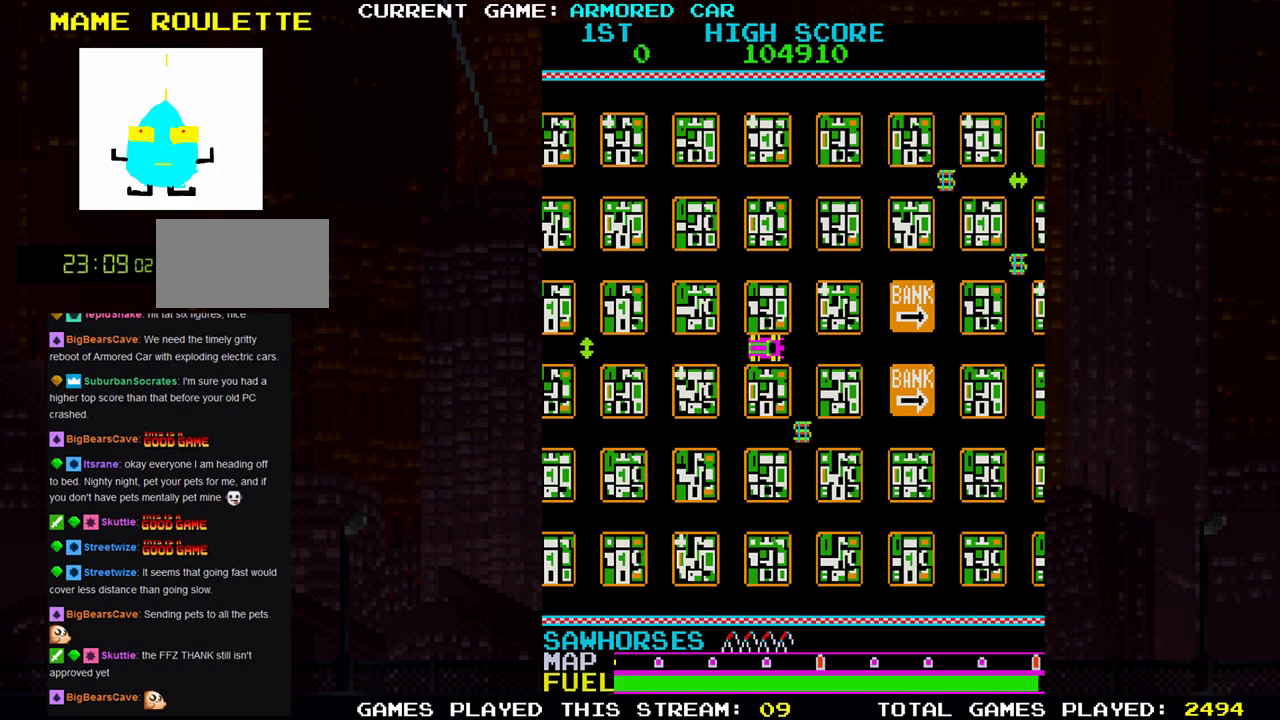
Gameplay with a controller (arcade stick); each line is a JSON object with the inputs held at the frame after it. "events" lists button and stick changes between this image and that frame as [ms after this image, input, new state], when the widget could be followed in between. Not read: L3 R3.
{"buttons": ["TRIANGLE"], "left_stick": "down", "events": [[17, "left_stick", "right"], [283, "left_stick", "down"], [334, "TRIANGLE", "down"]]}
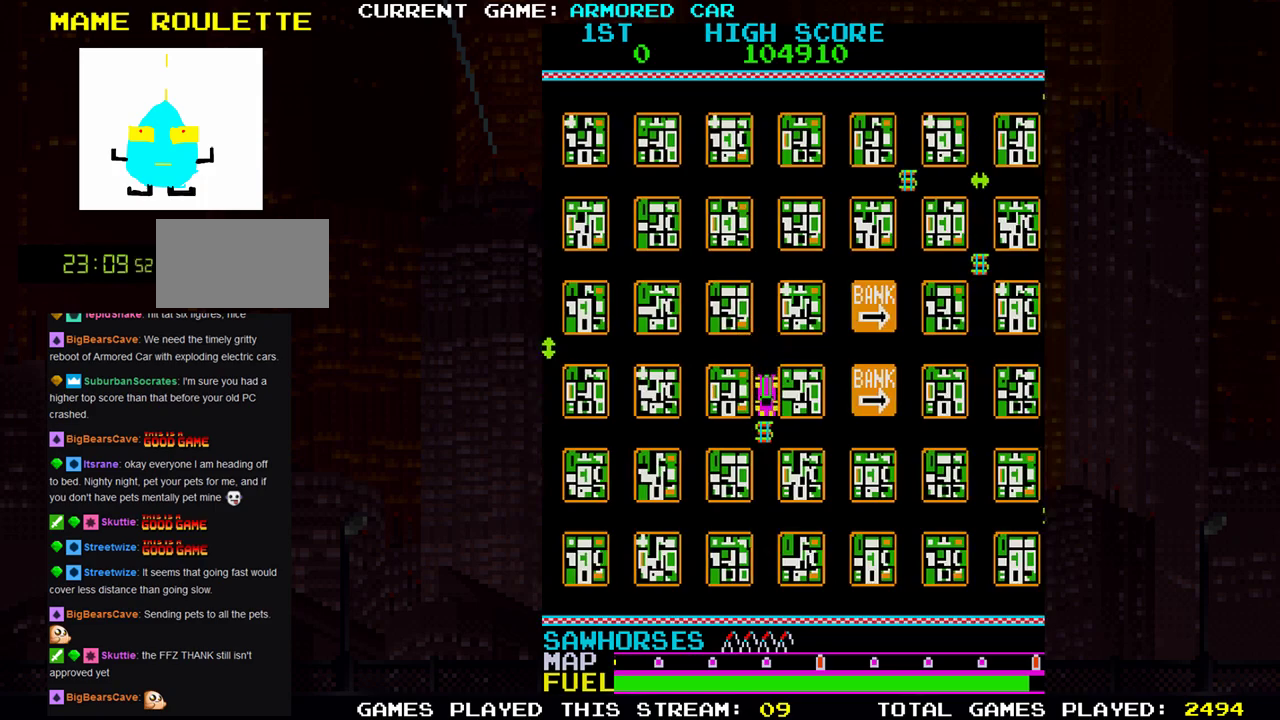
{"buttons": ["TRIANGLE"], "left_stick": "right", "events": [[150, "left_stick", "right"]]}
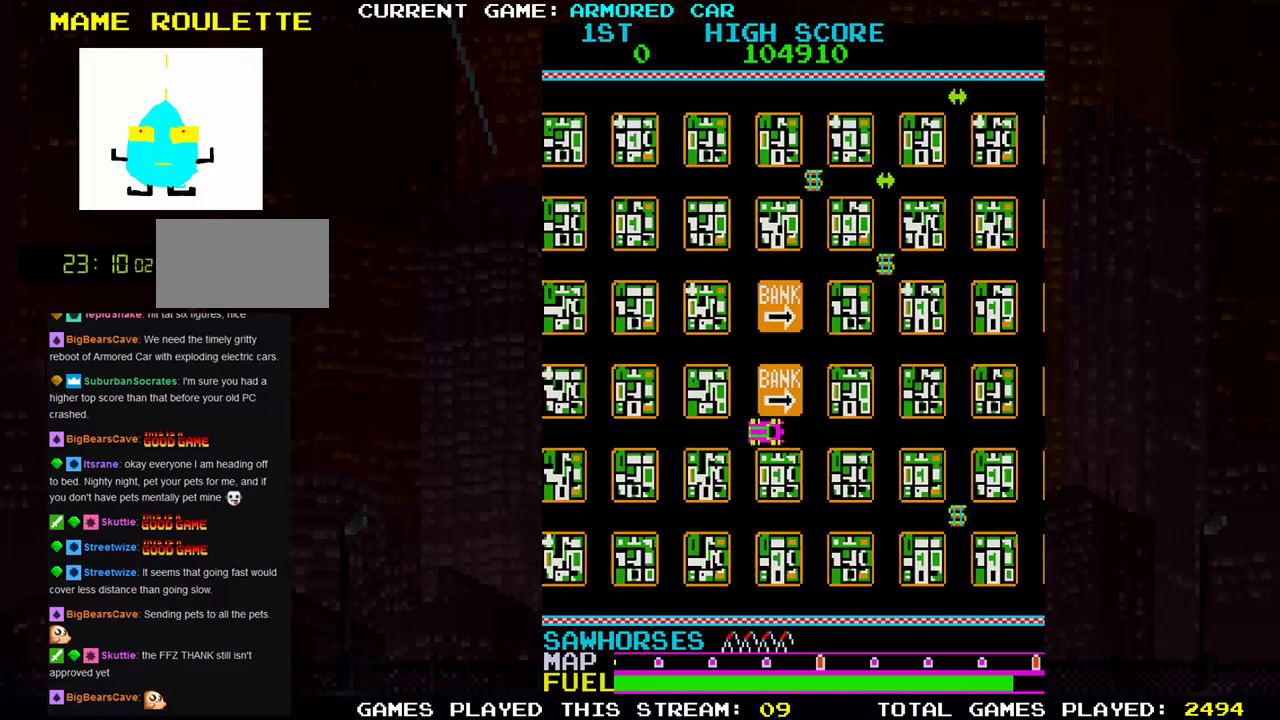
{"buttons": ["TRIANGLE"], "left_stick": "up", "events": [[117, "left_stick", "up"]]}
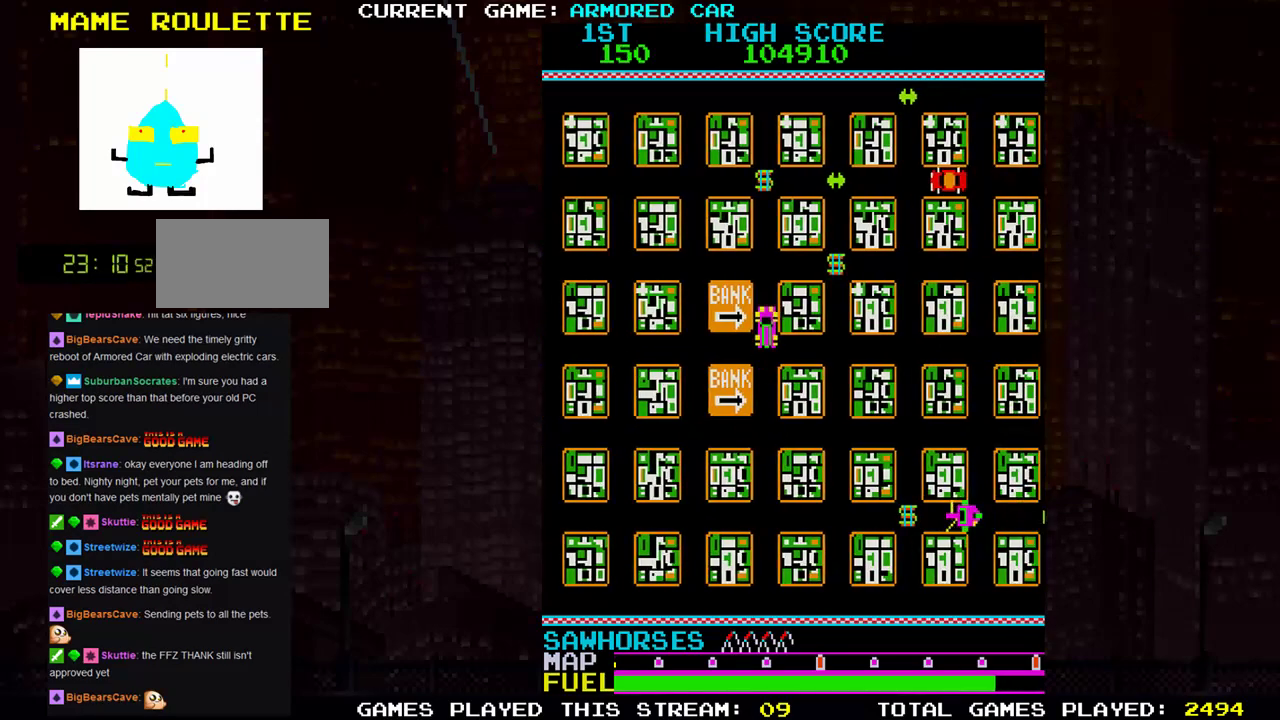
{"buttons": ["TRIANGLE"], "left_stick": "center", "events": [[434, "left_stick", "center"]]}
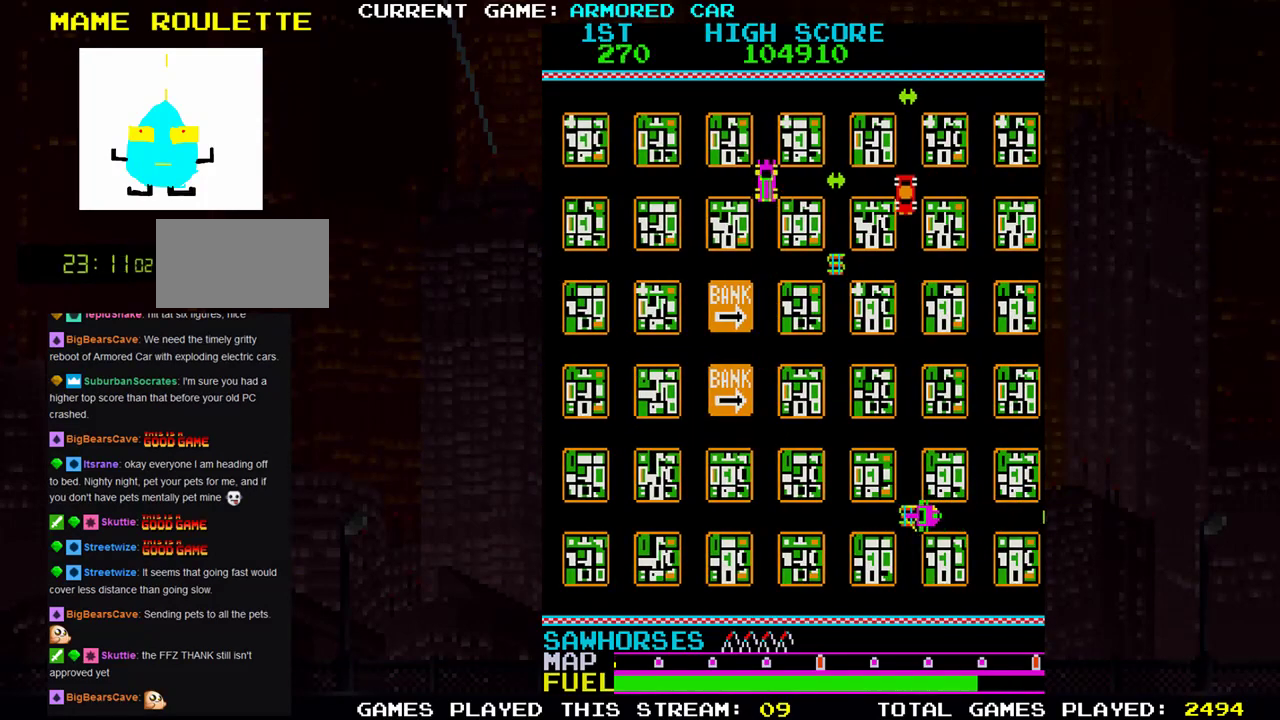
{"buttons": ["TRIANGLE"], "left_stick": "down", "events": [[17, "left_stick", "down"], [200, "left_stick", "center"], [250, "left_stick", "right"], [500, "left_stick", "down"]]}
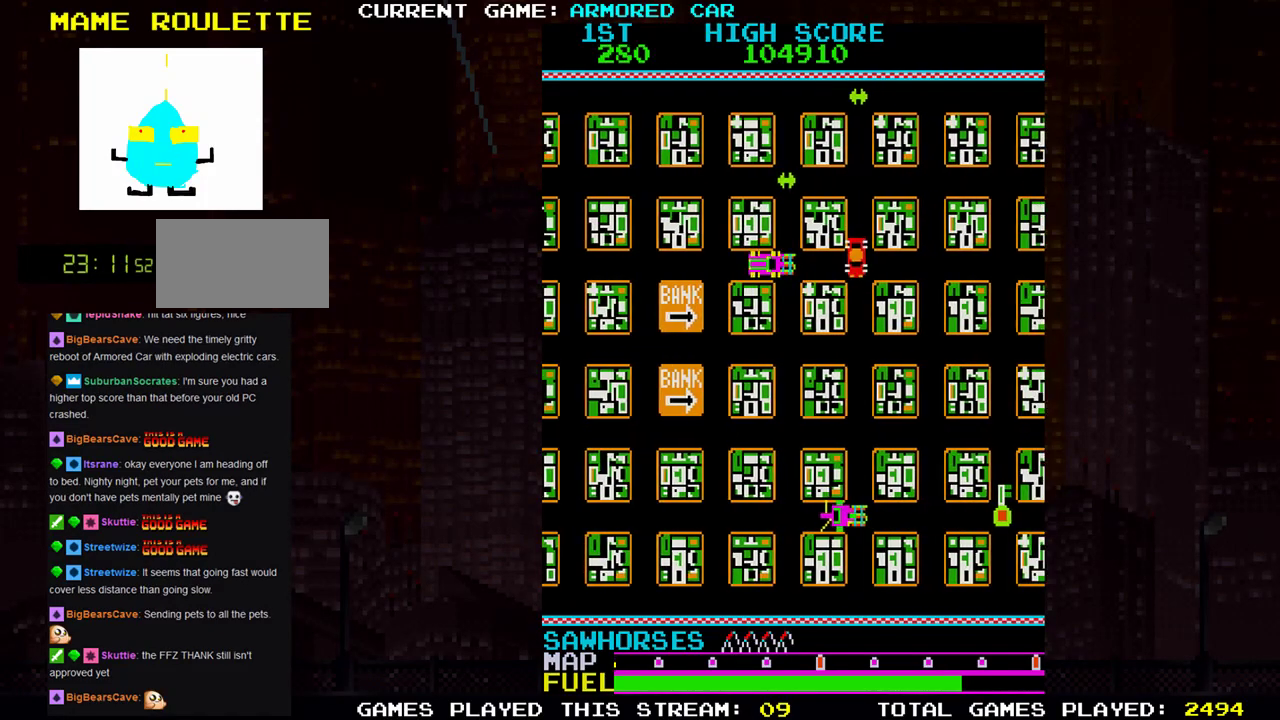
{"buttons": ["TRIANGLE"], "left_stick": "right", "events": [[334, "left_stick", "right"]]}
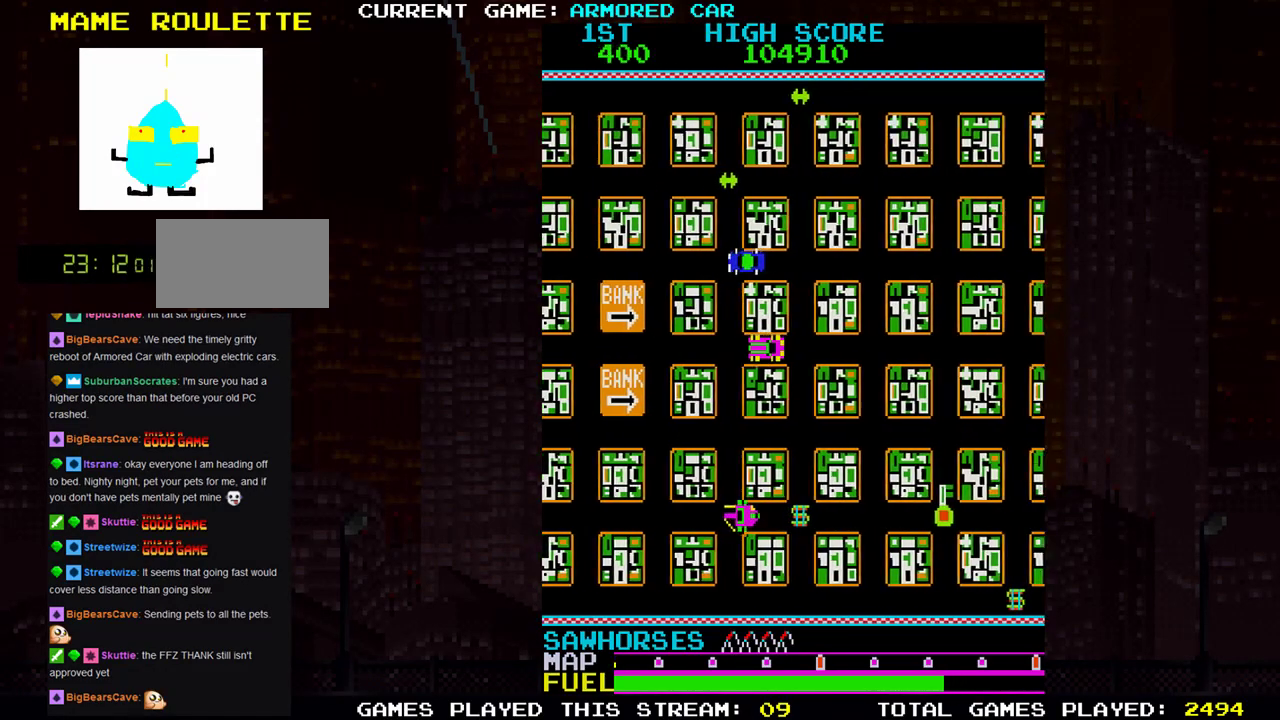
{"buttons": ["TRIANGLE"], "left_stick": "down", "events": [[150, "left_stick", "down"]]}